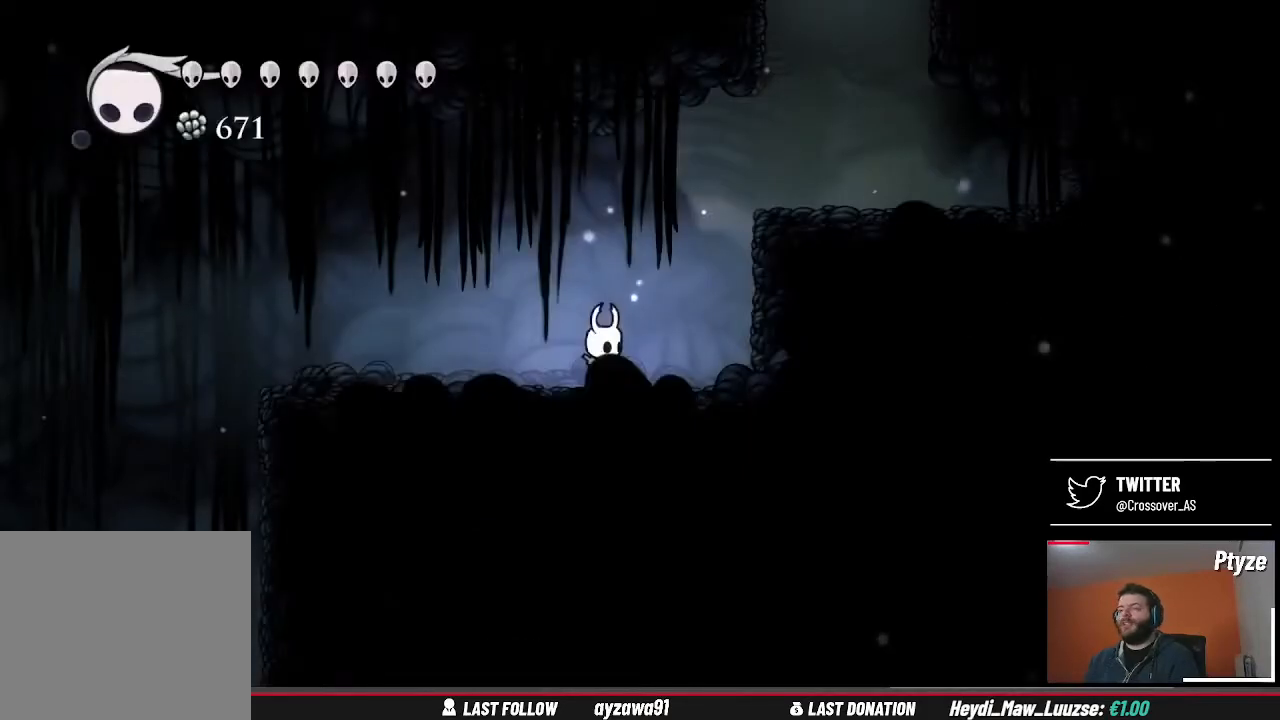
Gameplay with a controller (Xbox layout); each line is a JSON object with the inputs held at the frame after it. "events" lists button and stick changes between this image and that frame as [ms after this image, input, new state], when the widget could be followed in between. Not read: L3 R3.
{"buttons": [], "left_stick": "up-right", "right_stick": "center", "events": [[33, "left_stick", "left"], [467, "left_stick", "up-right"]]}
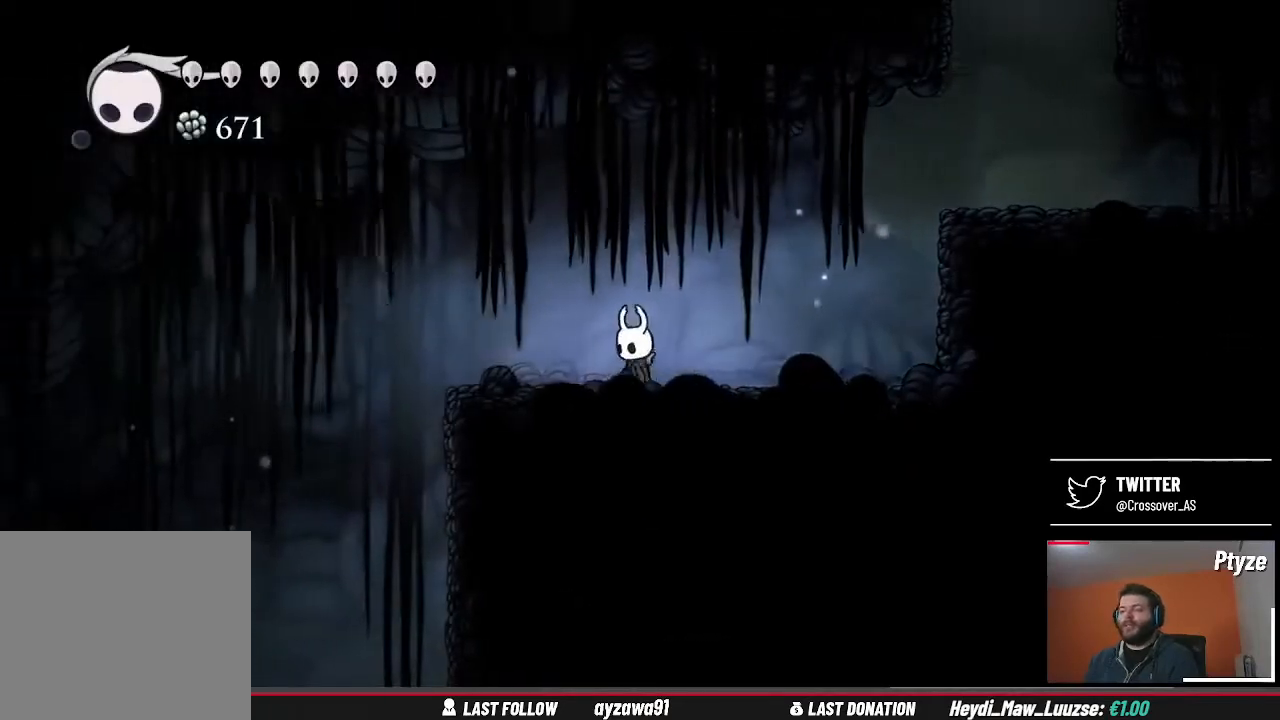
{"buttons": [], "left_stick": "center", "right_stick": "center", "events": [[33, "left_stick", "right"], [267, "left_stick", "center"]]}
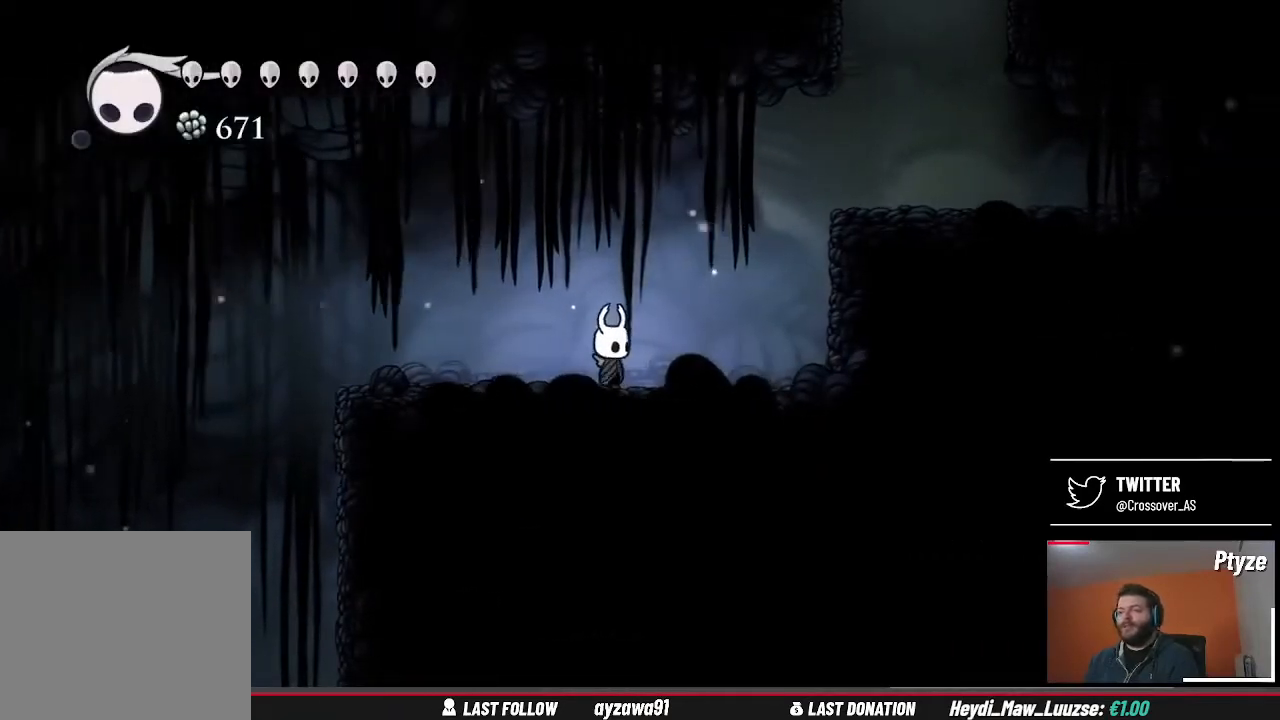
{"buttons": [], "left_stick": "right", "right_stick": "center", "events": [[400, "left_stick", "right"]]}
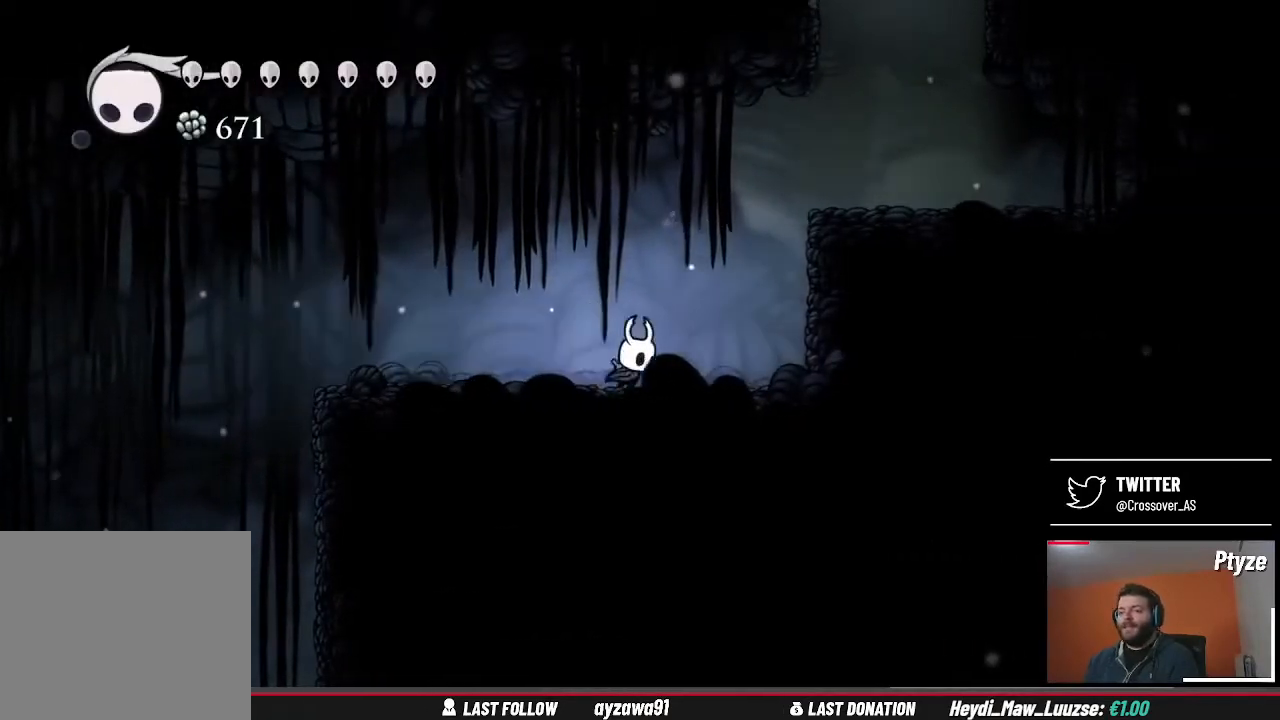
{"buttons": ["A"], "left_stick": "right", "right_stick": "center", "events": [[300, "A", "down"]]}
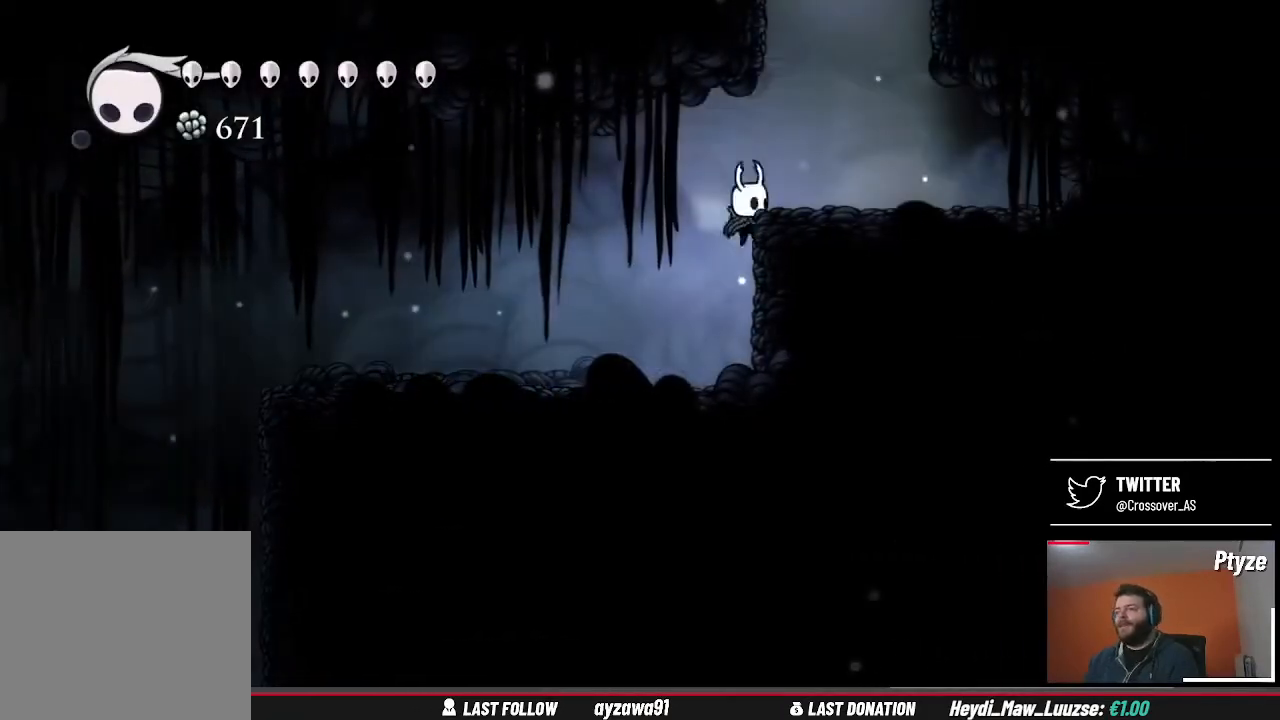
{"buttons": ["A"], "left_stick": "right", "right_stick": "center", "events": [[33, "A", "up"], [400, "A", "down"]]}
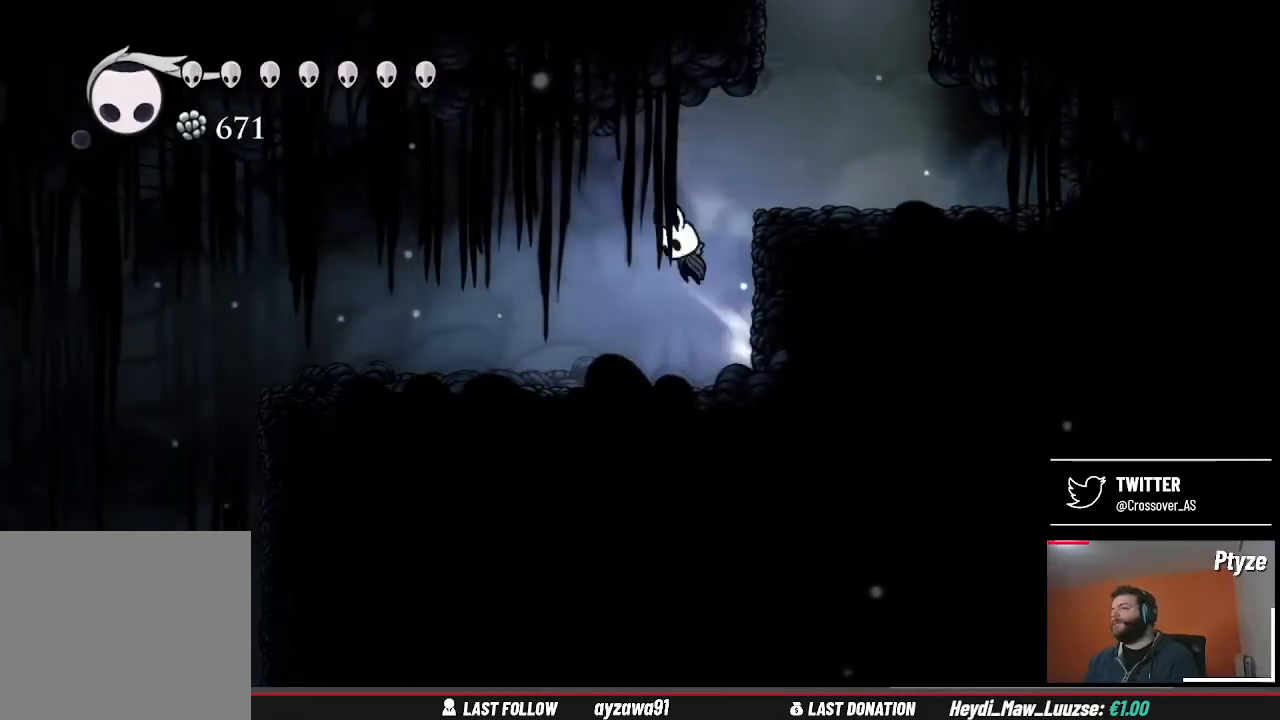
{"buttons": [], "left_stick": "right", "right_stick": "center", "events": [[200, "A", "up"]]}
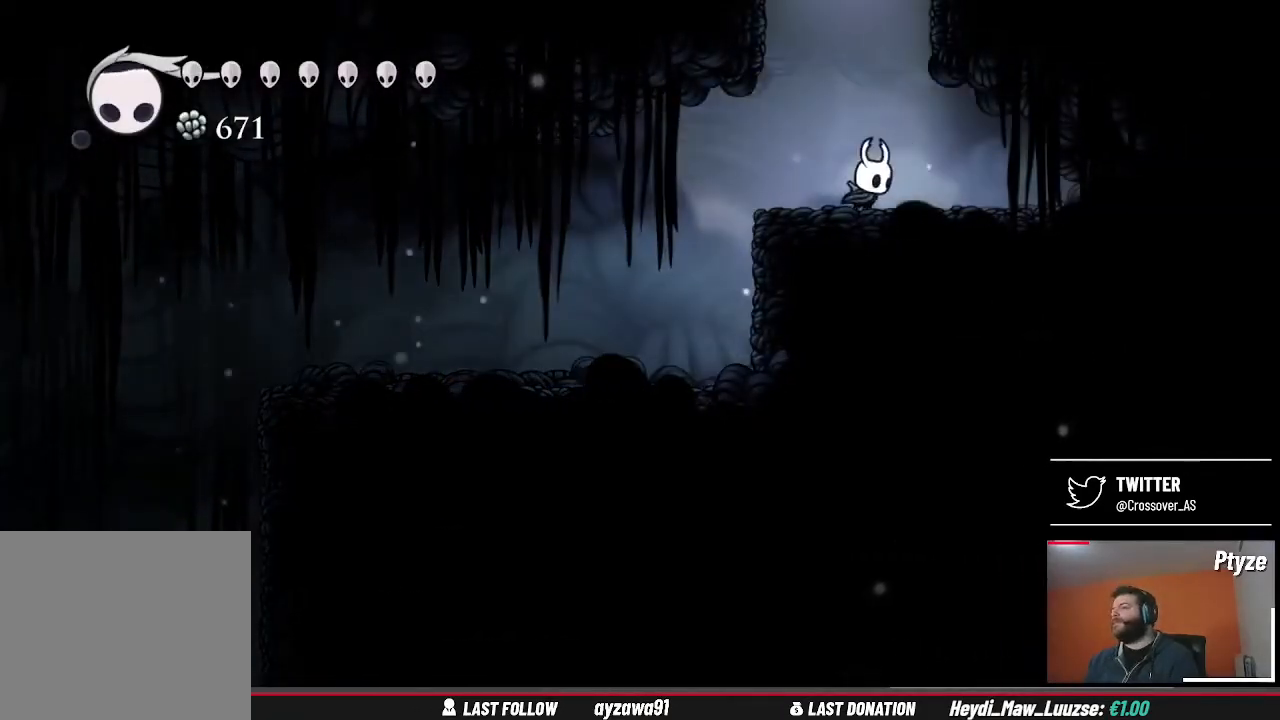
{"buttons": [], "left_stick": "left", "right_stick": "center", "events": [[167, "X", "down"], [300, "X", "up"], [400, "left_stick", "left"]]}
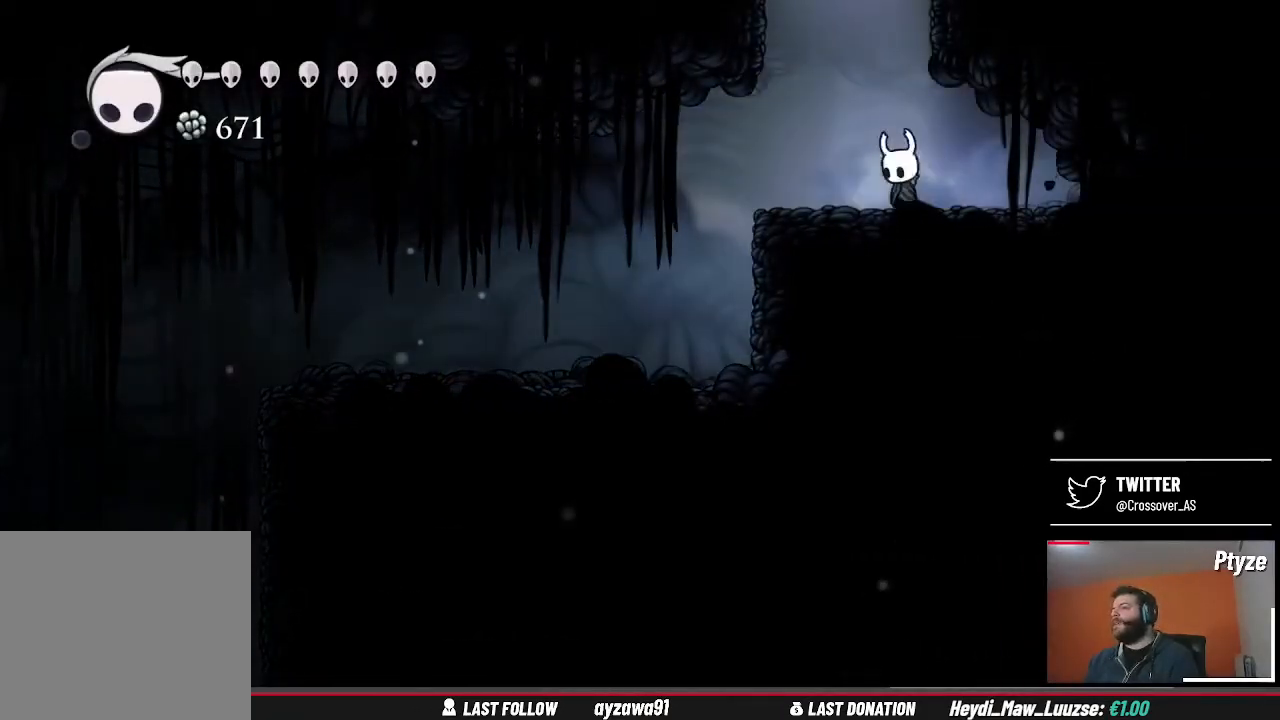
{"buttons": ["A"], "left_stick": "center", "right_stick": "center", "events": [[100, "left_stick", "center"], [167, "A", "down"]]}
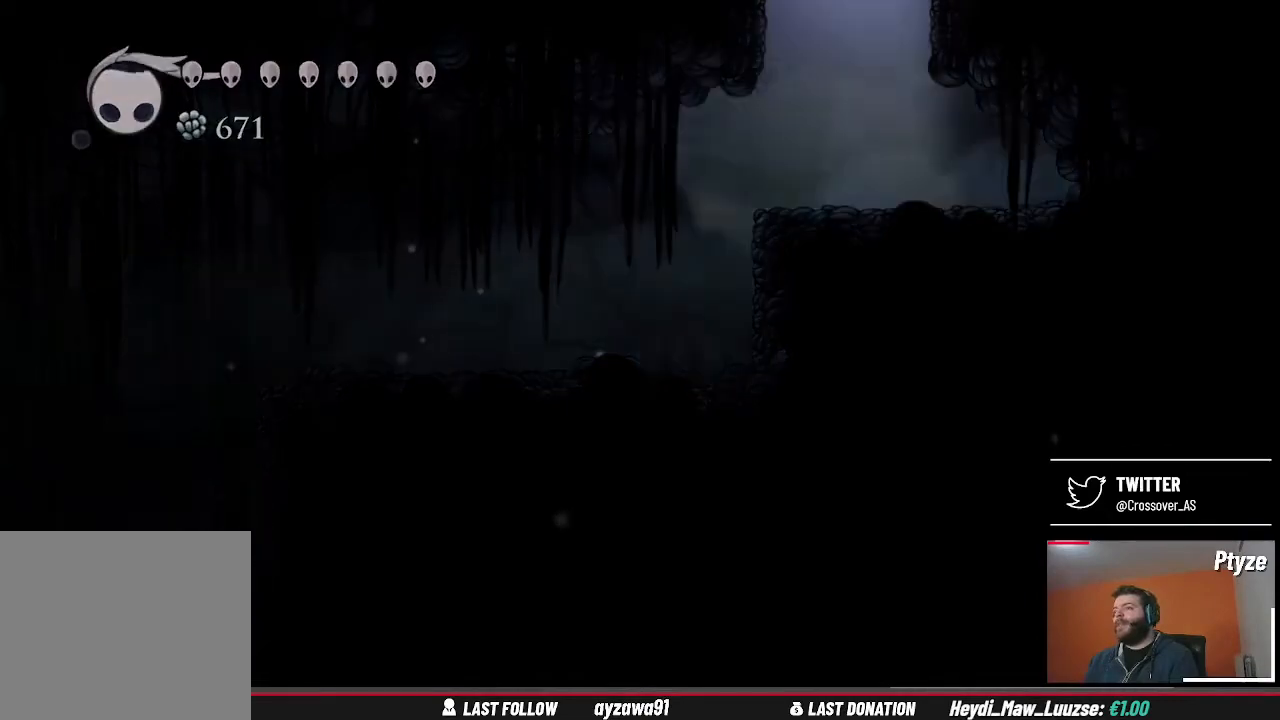
{"buttons": [], "left_stick": "center", "right_stick": "center", "events": [[133, "A", "up"]]}
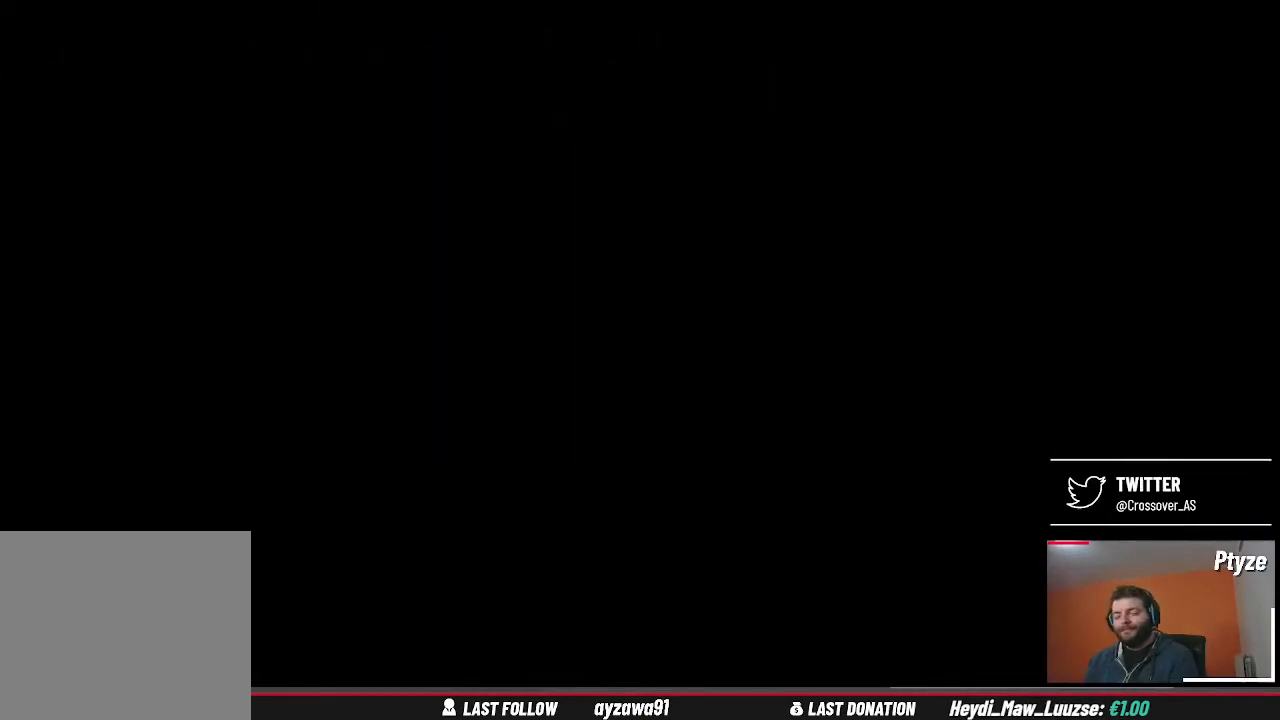
{"buttons": [], "left_stick": "center", "right_stick": "center", "events": []}
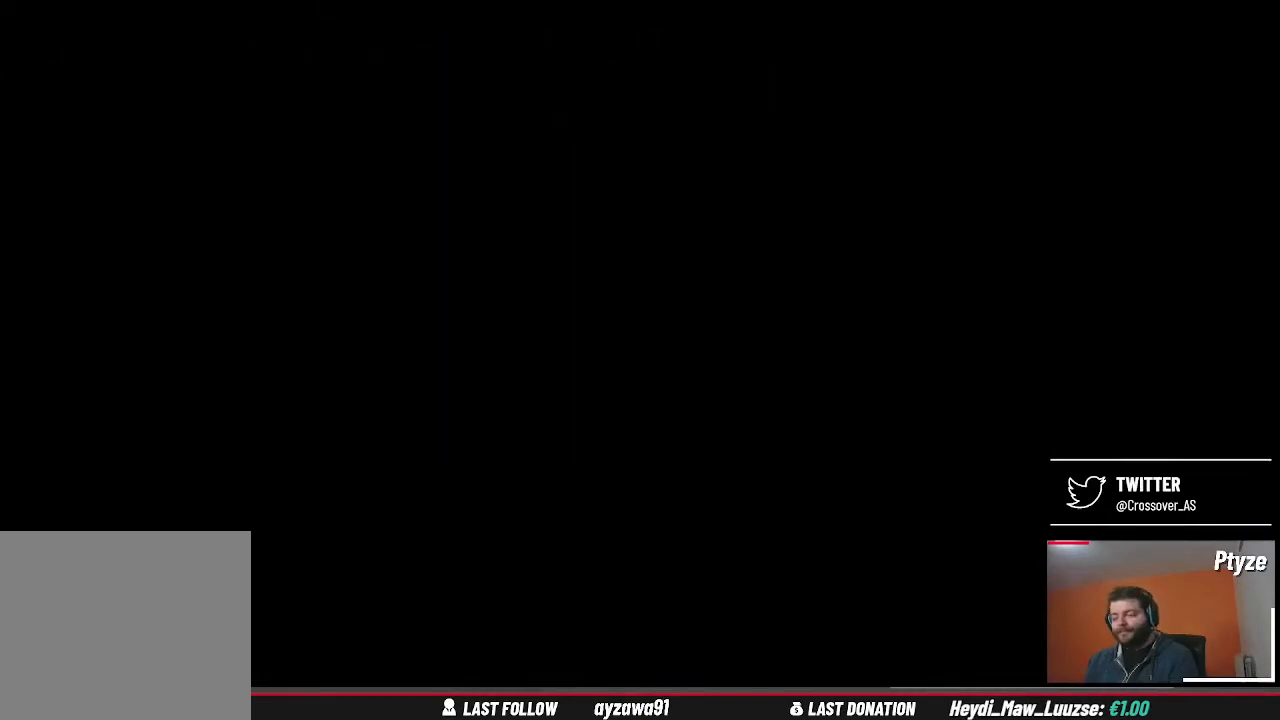
{"buttons": [], "left_stick": "center", "right_stick": "center", "events": []}
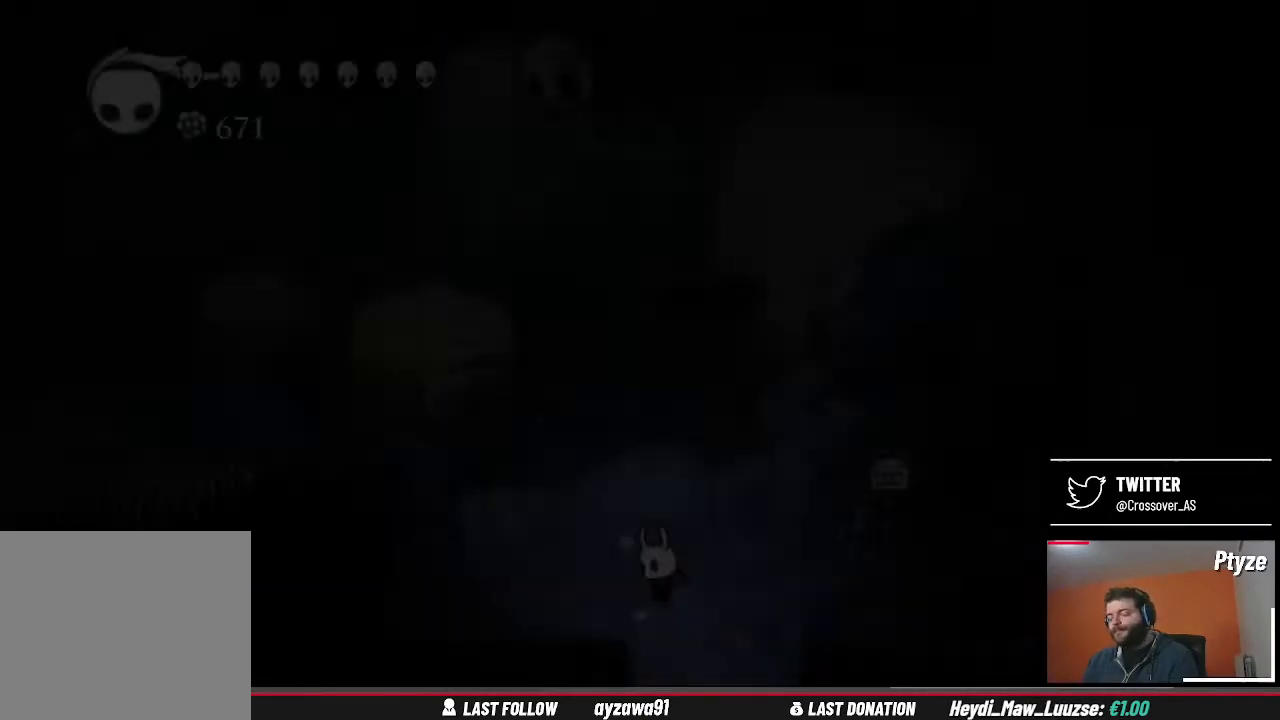
{"buttons": [], "left_stick": "center", "right_stick": "center", "events": []}
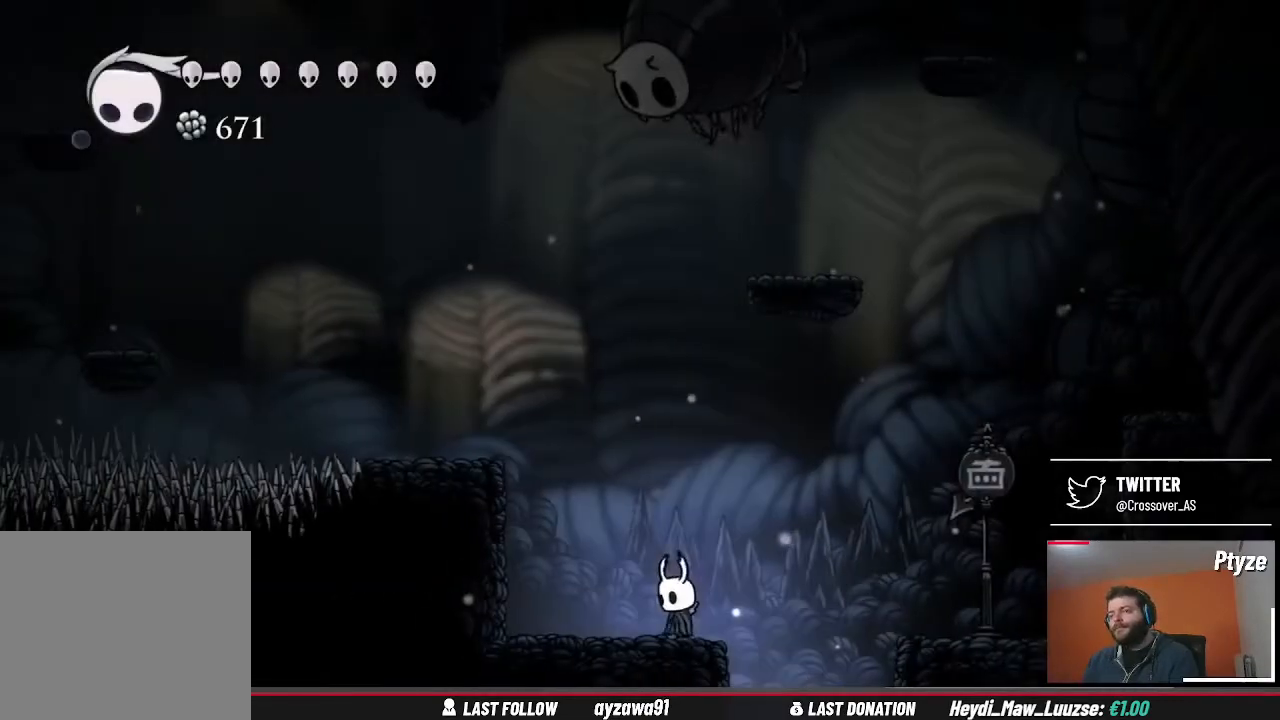
{"buttons": [], "left_stick": "center", "right_stick": "center", "events": []}
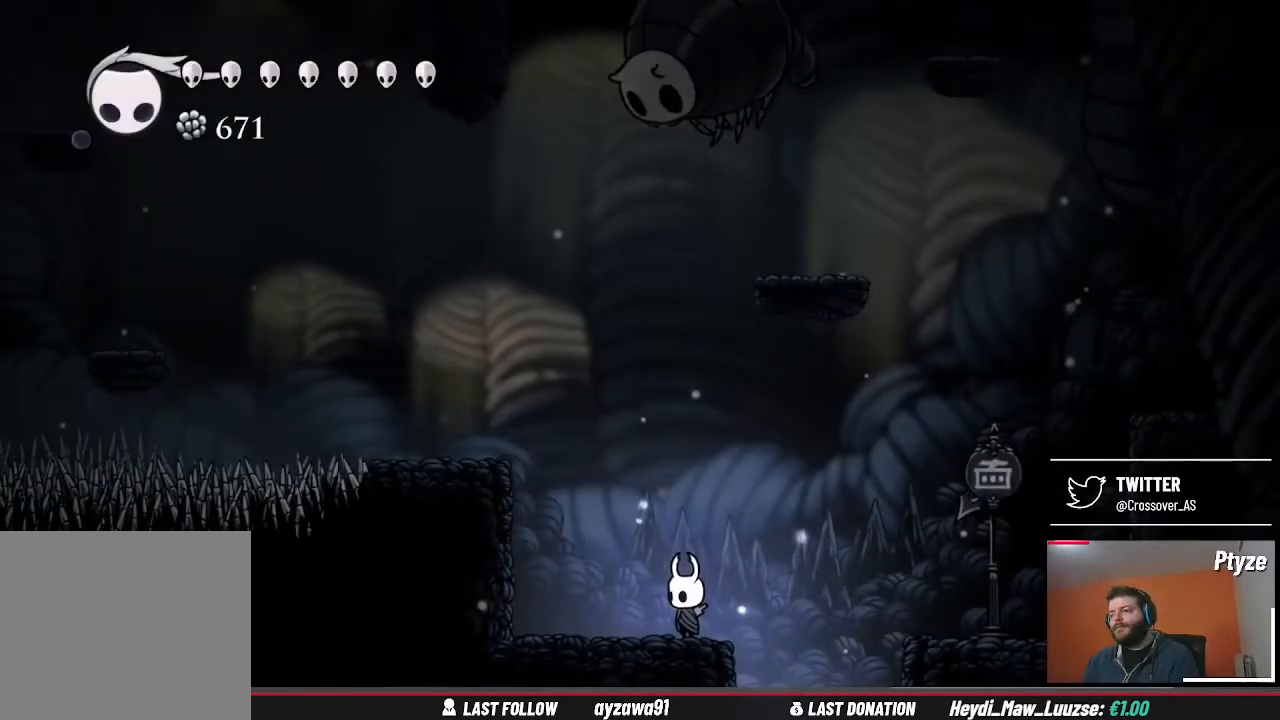
{"buttons": ["A"], "left_stick": "right", "right_stick": "center", "events": [[333, "left_stick", "right"], [400, "A", "down"]]}
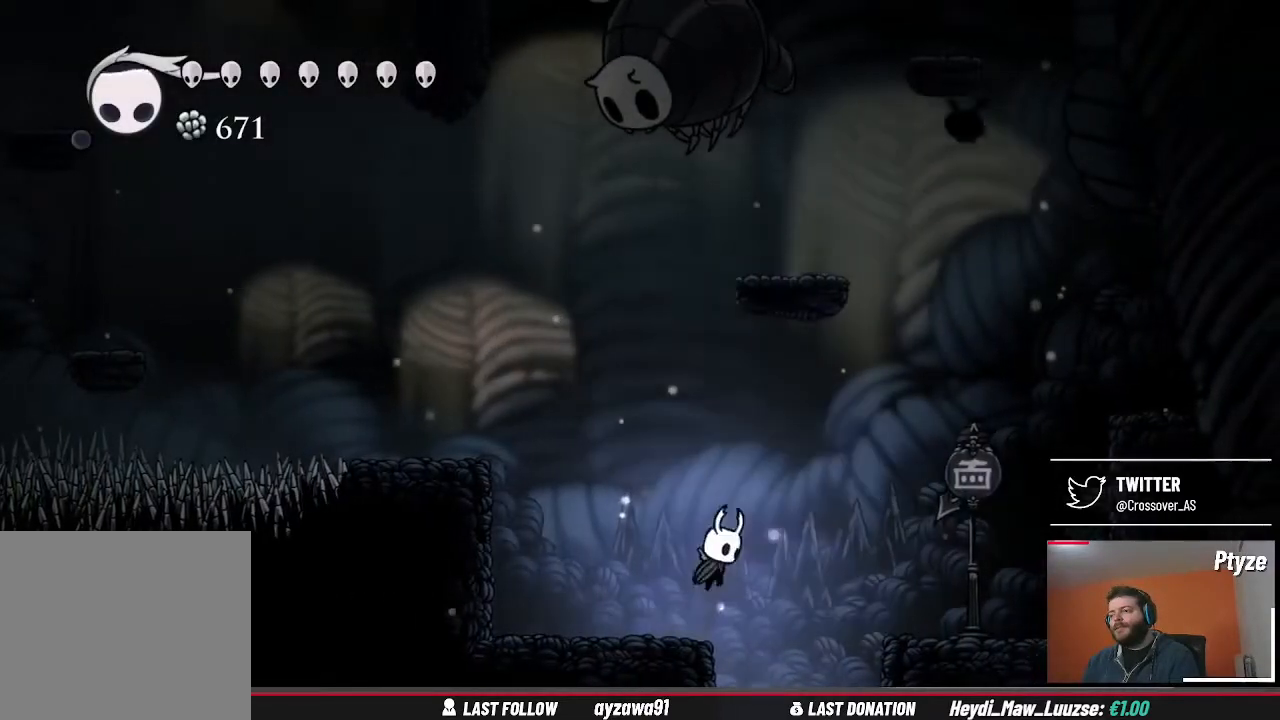
{"buttons": ["A"], "left_stick": "right", "right_stick": "center", "events": [[200, "A", "up"], [300, "A", "down"]]}
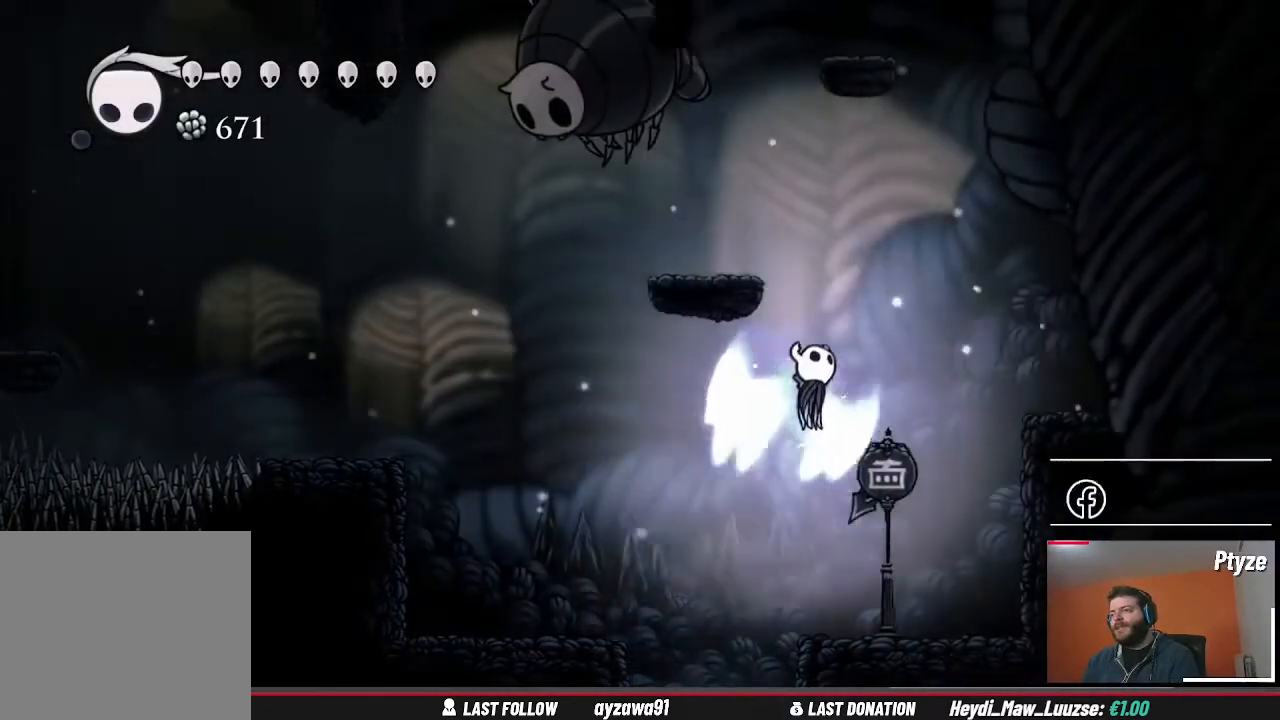
{"buttons": [], "left_stick": "right", "right_stick": "center", "events": [[467, "A", "up"]]}
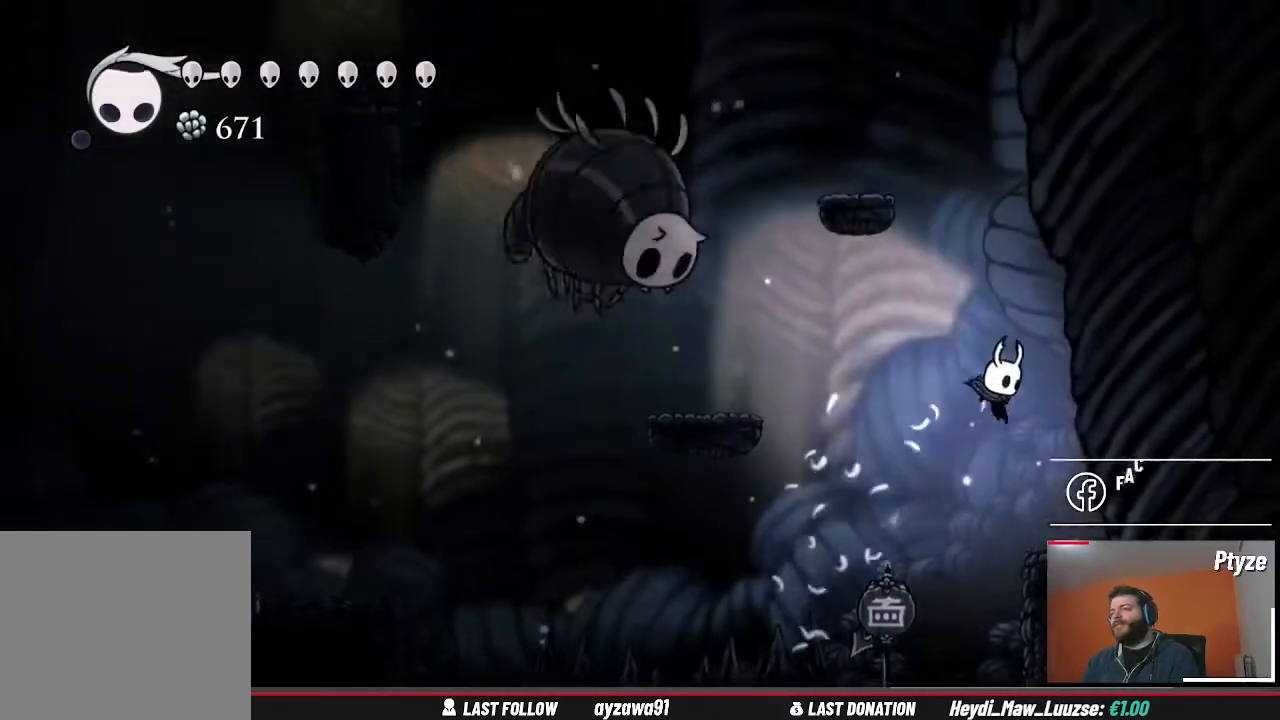
{"buttons": ["A"], "left_stick": "left", "right_stick": "center", "events": [[267, "left_stick", "center"], [367, "left_stick", "left"], [433, "A", "down"]]}
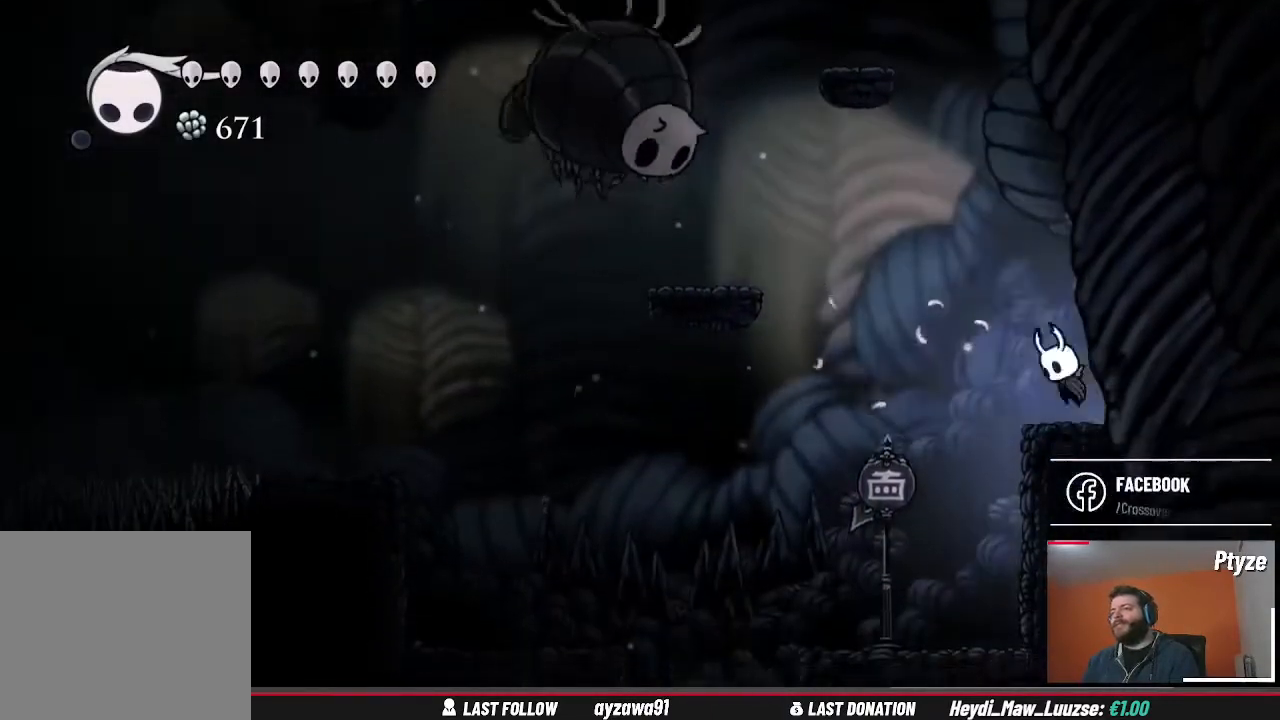
{"buttons": ["A"], "left_stick": "left", "right_stick": "center", "events": [[200, "A", "up"], [467, "A", "down"]]}
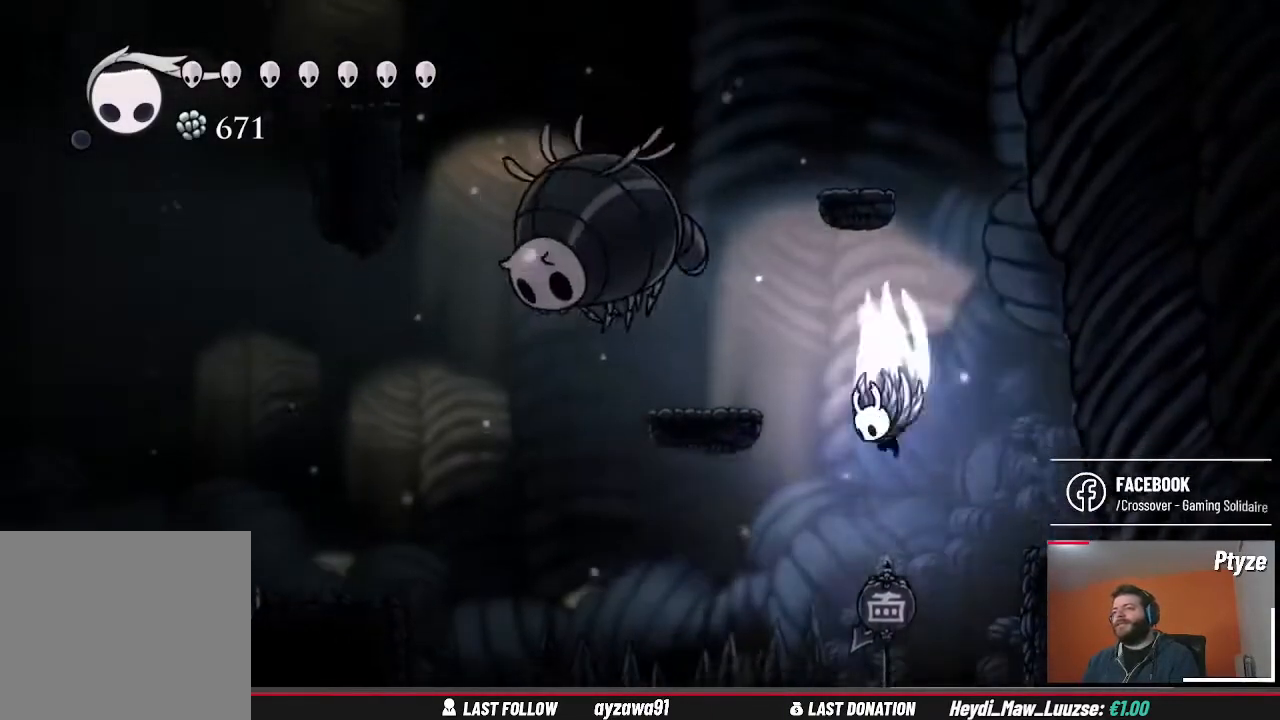
{"buttons": [], "left_stick": "center", "right_stick": "center", "events": [[133, "left_stick", "up-left"], [300, "A", "up"], [367, "left_stick", "center"]]}
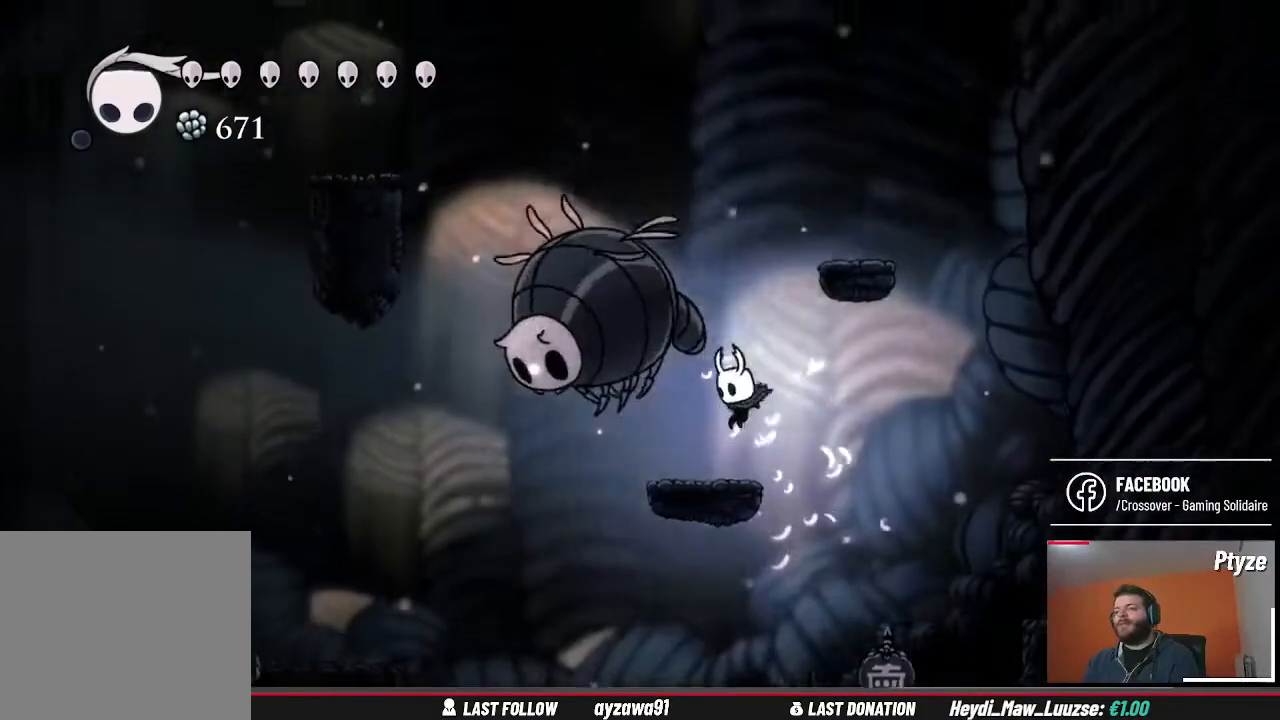
{"buttons": [], "left_stick": "left", "right_stick": "center", "events": [[67, "X", "down"], [67, "left_stick", "left"], [167, "left_stick", "center"], [200, "X", "up"], [467, "left_stick", "left"]]}
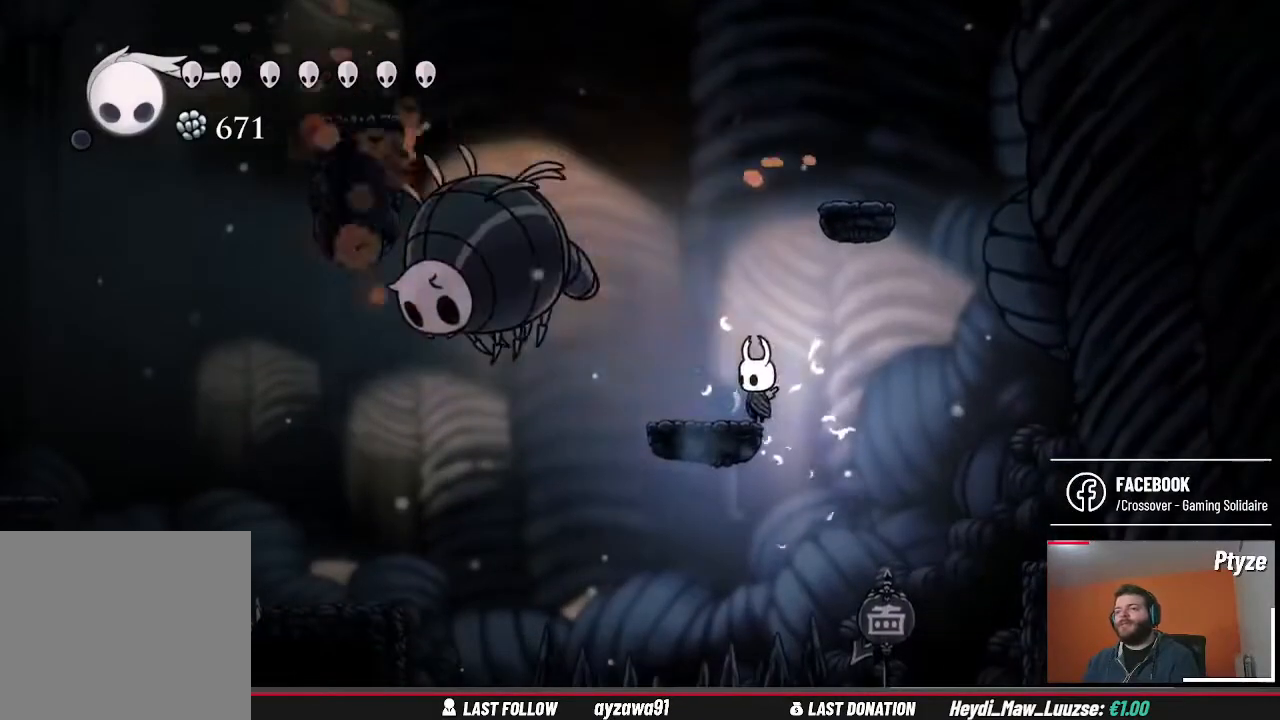
{"buttons": [], "left_stick": "center", "right_stick": "center", "events": [[133, "left_stick", "up-left"], [167, "A", "down"], [300, "X", "down"], [367, "A", "up"], [367, "left_stick", "center"], [433, "X", "up"]]}
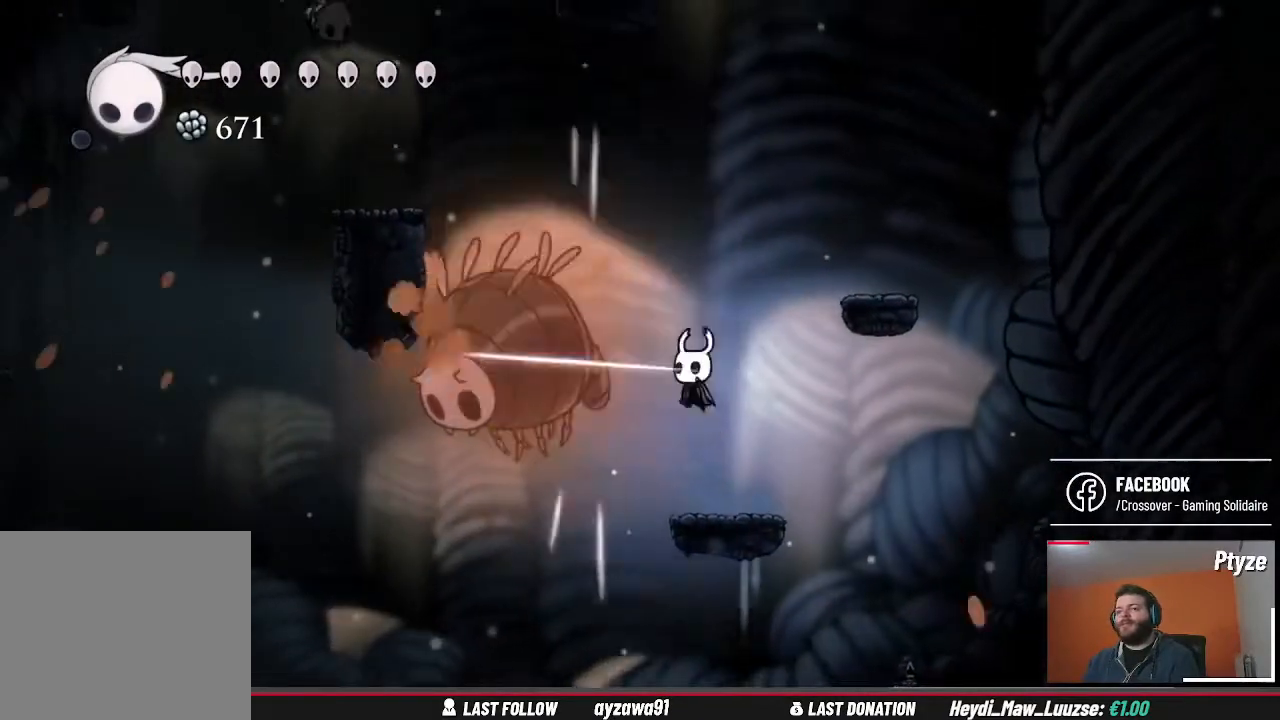
{"buttons": ["X"], "left_stick": "center", "right_stick": "center", "events": [[267, "A", "down"], [467, "X", "down"], [500, "A", "up"]]}
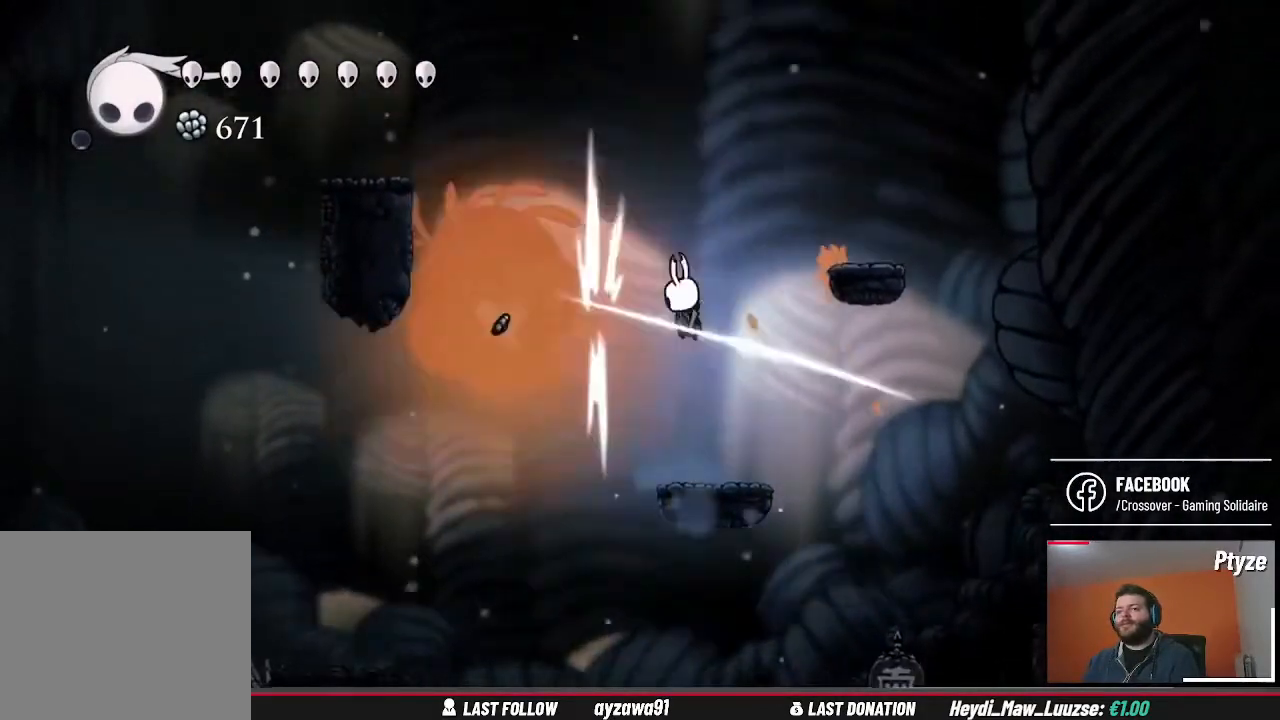
{"buttons": [], "left_stick": "center", "right_stick": "center", "events": [[100, "X", "up"]]}
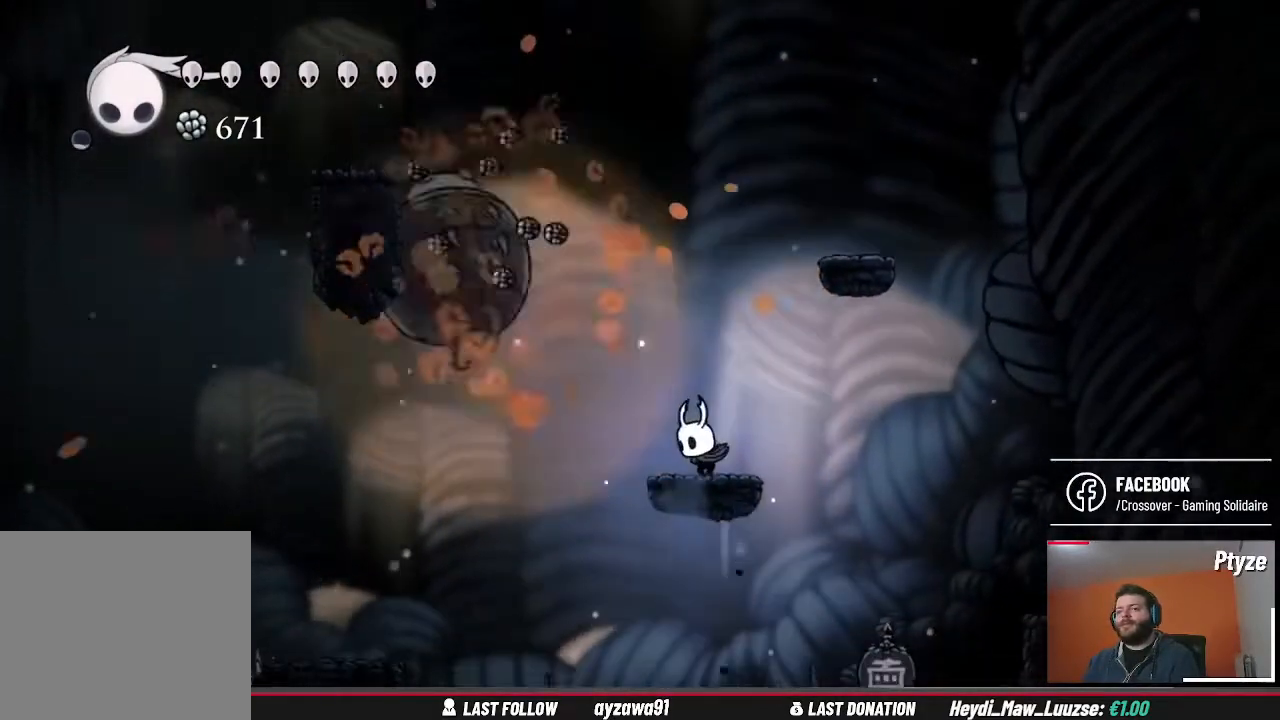
{"buttons": [], "left_stick": "center", "right_stick": "center", "events": []}
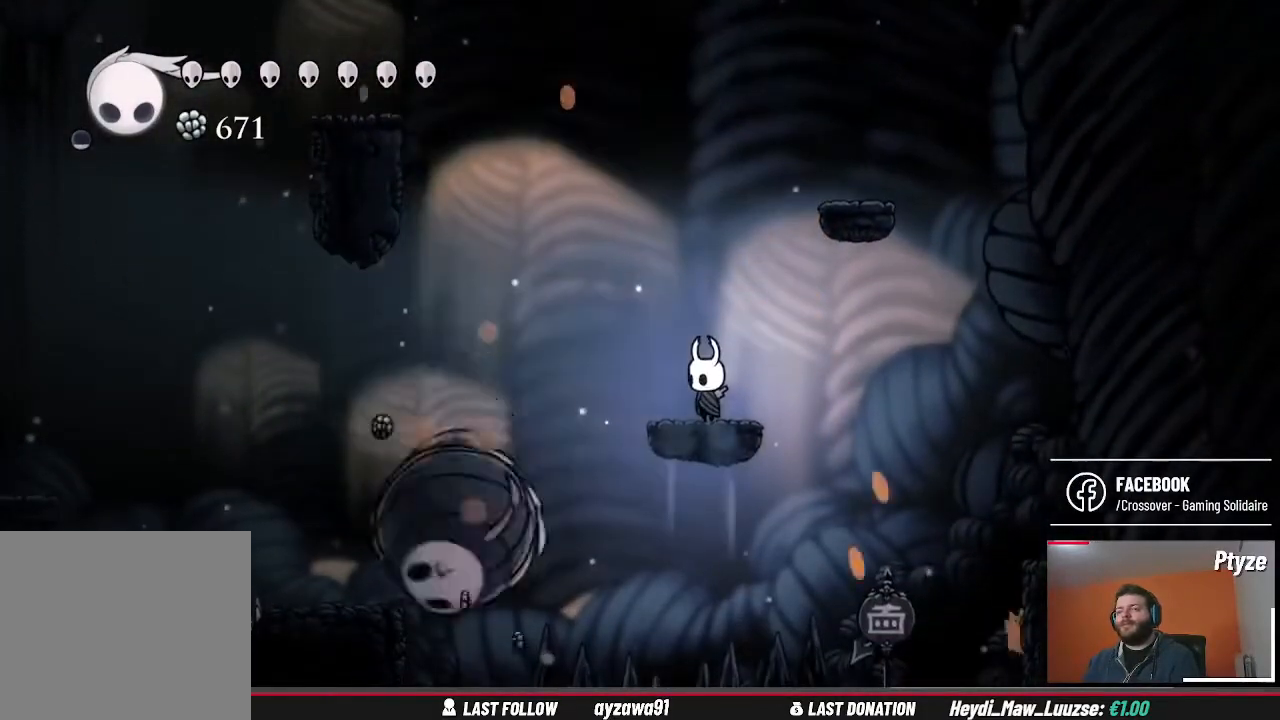
{"buttons": [], "left_stick": "center", "right_stick": "down", "events": [[367, "right_stick", "down"]]}
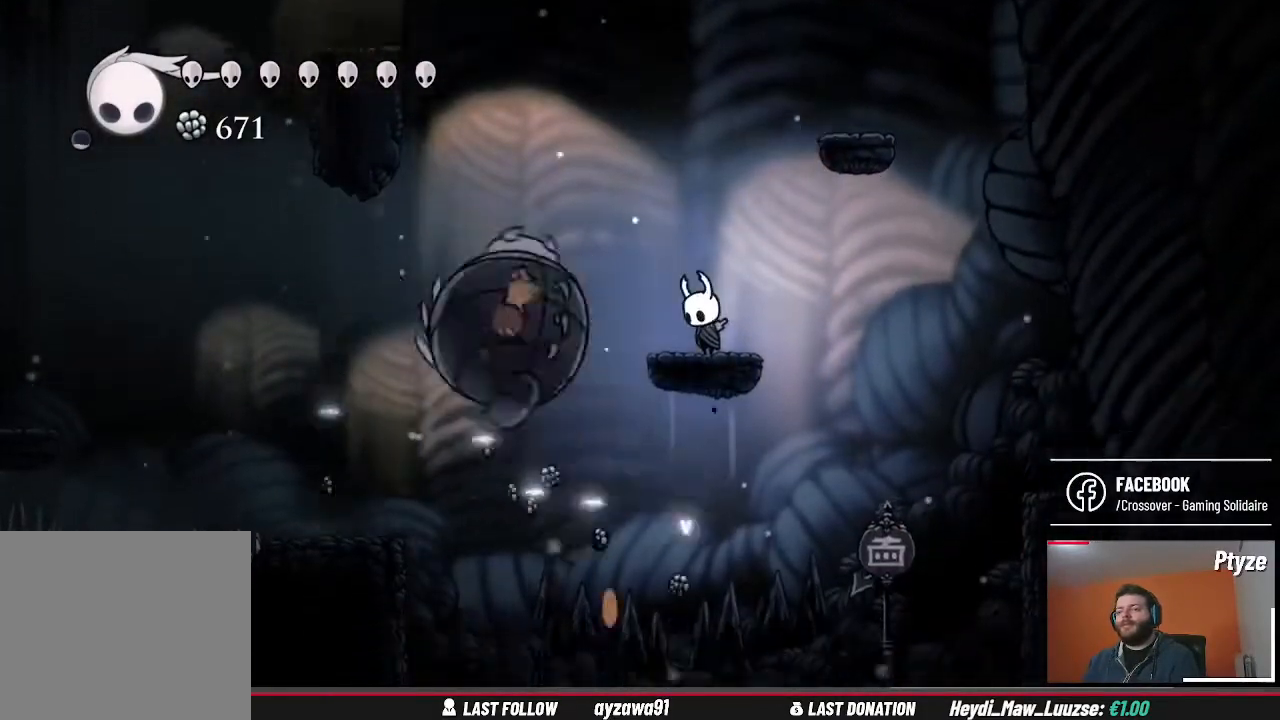
{"buttons": [], "left_stick": "center", "right_stick": "down", "events": []}
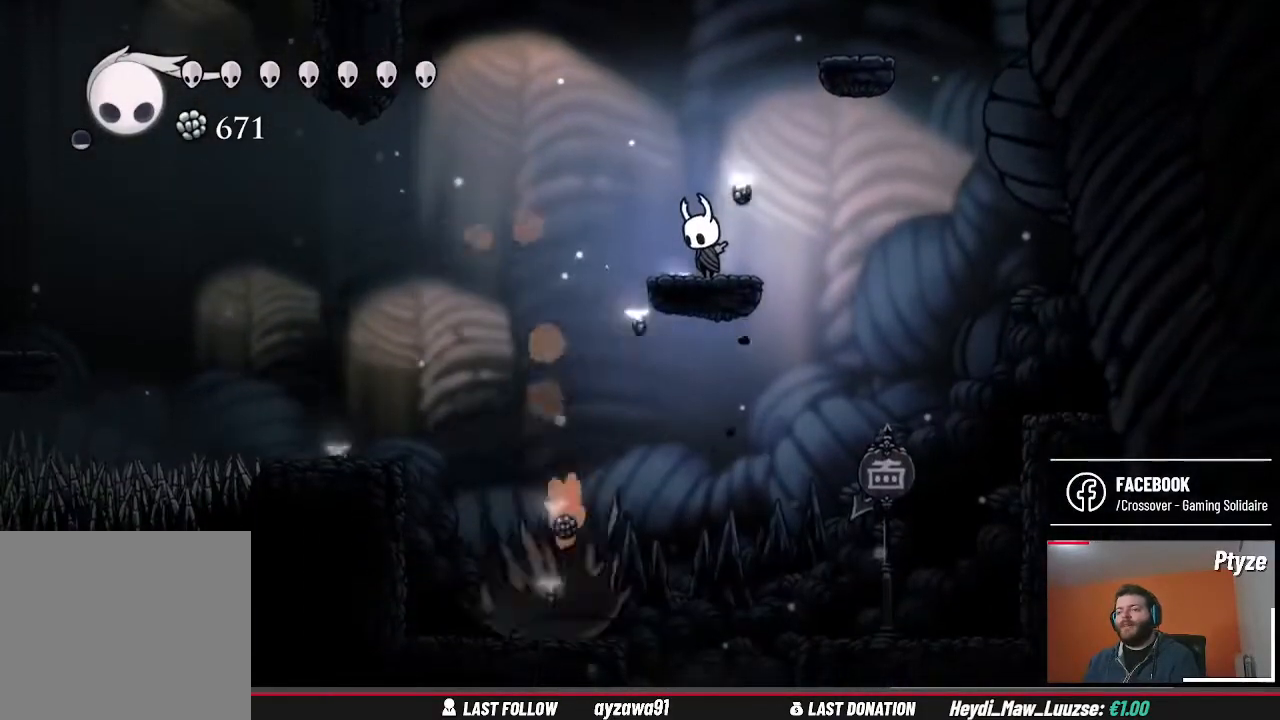
{"buttons": [], "left_stick": "center", "right_stick": "center", "events": [[100, "right_stick", "center"]]}
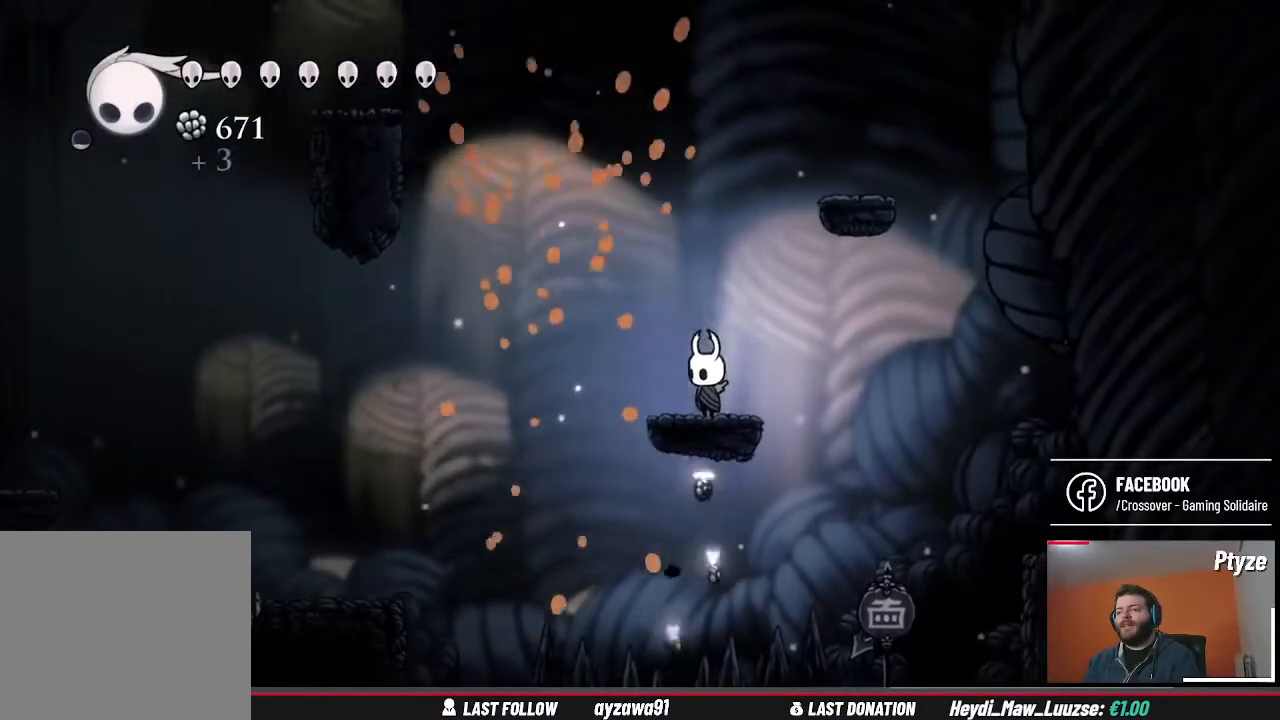
{"buttons": [], "left_stick": "center", "right_stick": "center", "events": []}
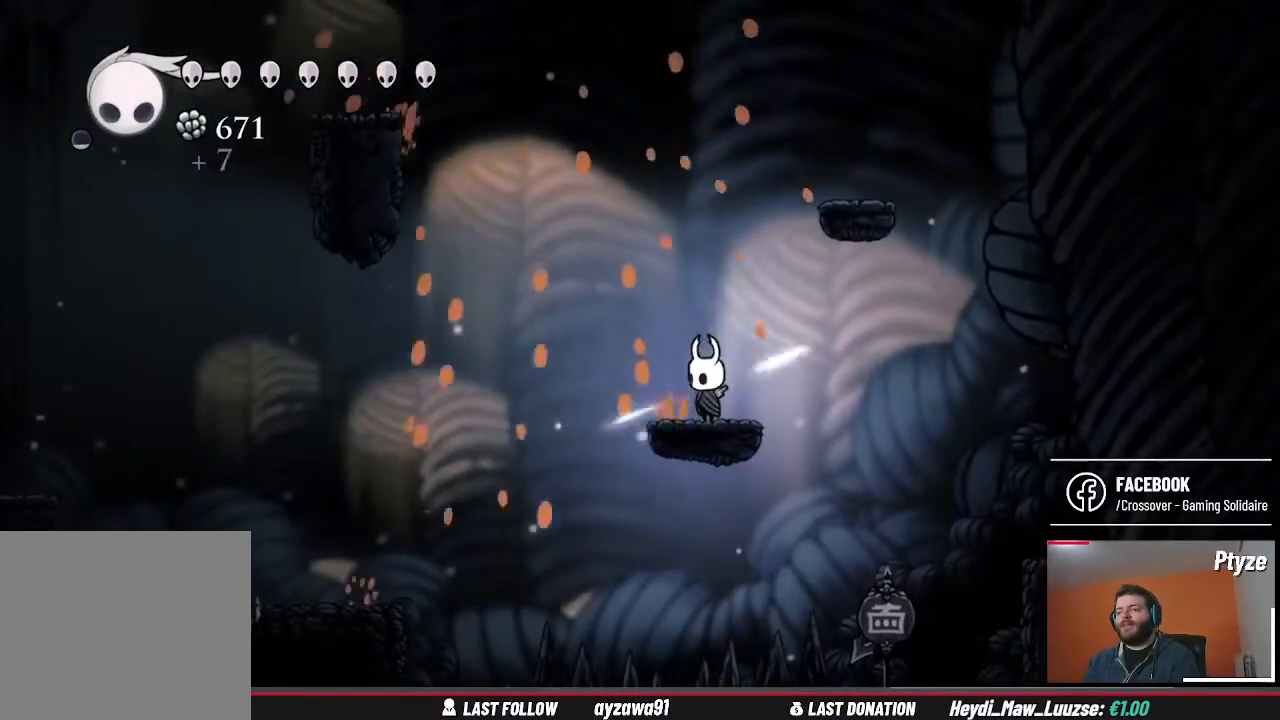
{"buttons": ["SELECT"], "left_stick": "center", "right_stick": "center", "events": [[333, "SELECT", "down"]]}
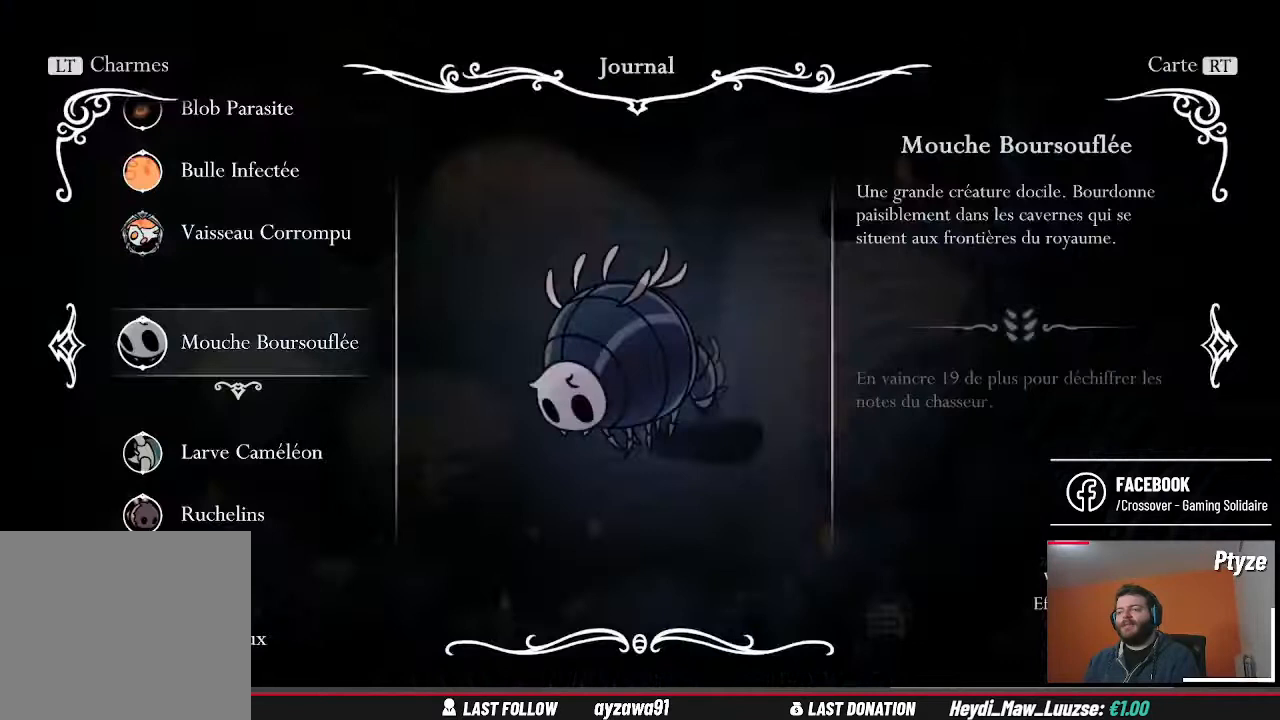
{"buttons": [], "left_stick": "center", "right_stick": "center", "events": [[67, "SELECT", "up"]]}